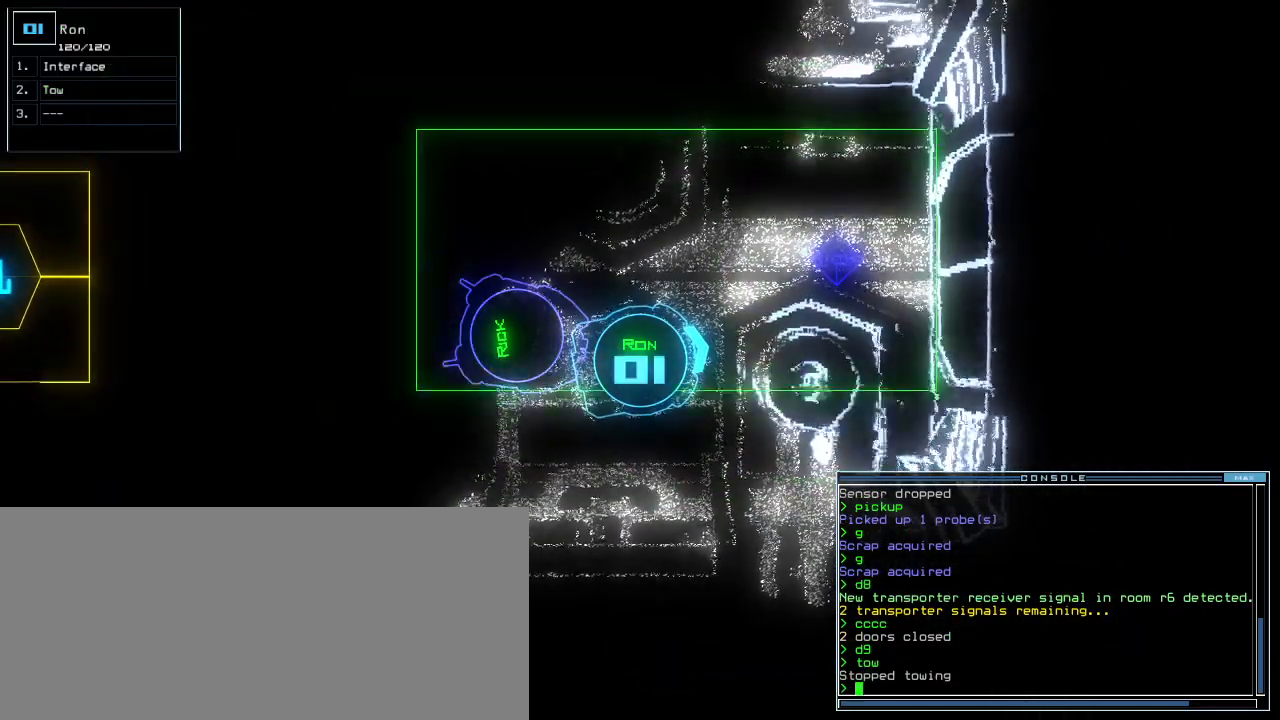
Gameplay with keyboard; each line is a JSON object with the keys held at the frame after it. "events" lists presses ("down") and releases ("up") of ".", "0", "1", "2", "3", "4", "5", "6", "7", "8", "9", "a", "b", "backspace", "c", "caps_lock", "comma", "ctrl_l", "ctrl_r", "d", "down", "e", "equals", "escape", "f", "f8", "g", "h", "i", "j", "k", "l", "left", "m", "minus", "n", "o", "p", "q", "quote", "r", "return", "right", "s", "semicolon", "shift_l", "shift_r", "space", "t", "tab", "tilde", "u", "up", "v", "w", "x", "y" and "z" between this image and that frame as [ms after this image, input, new state], when the widget could be followed in between. No other keys are recorded. Mouse input is not recorded. Not read: other_keys.
{"keys": [], "events": [[80, "t", "down"], [160, "e", "down"], [200, "return", "down"], [200, "t", "up"], [260, "e", "up"], [260, "return", "up"]]}
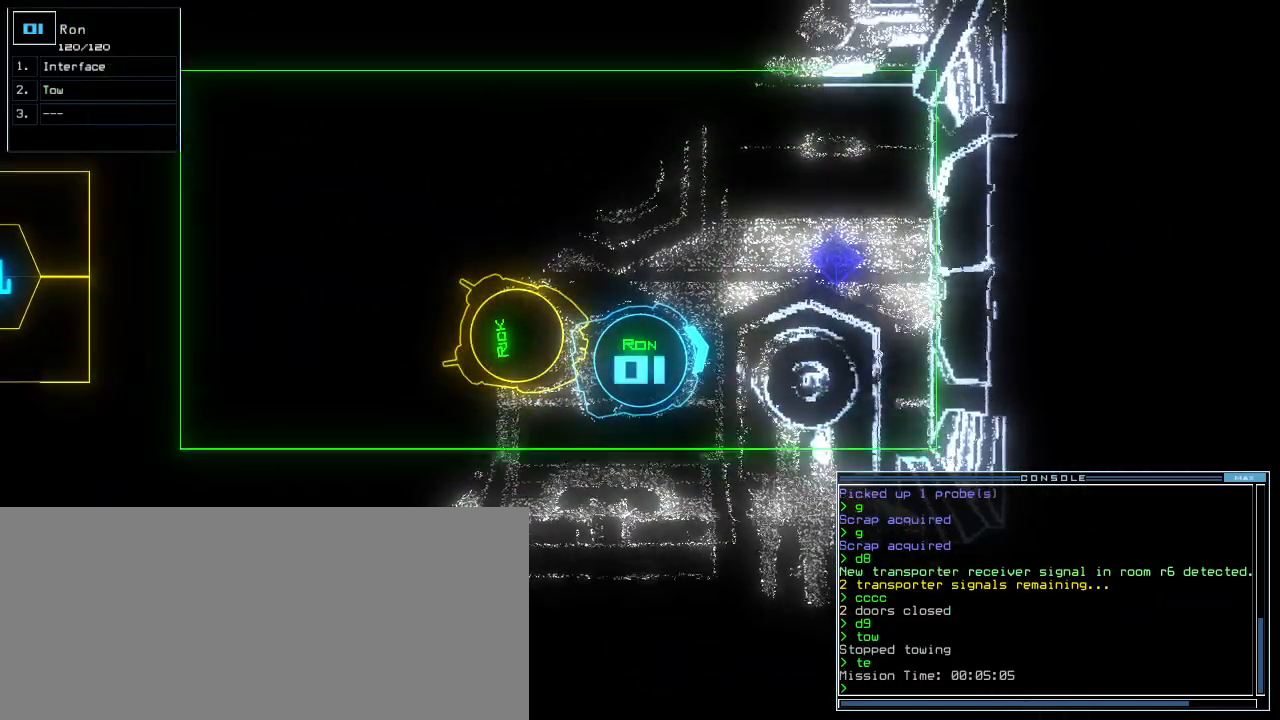
{"keys": [], "events": [[100, "space", "down"], [200, "space", "up"]]}
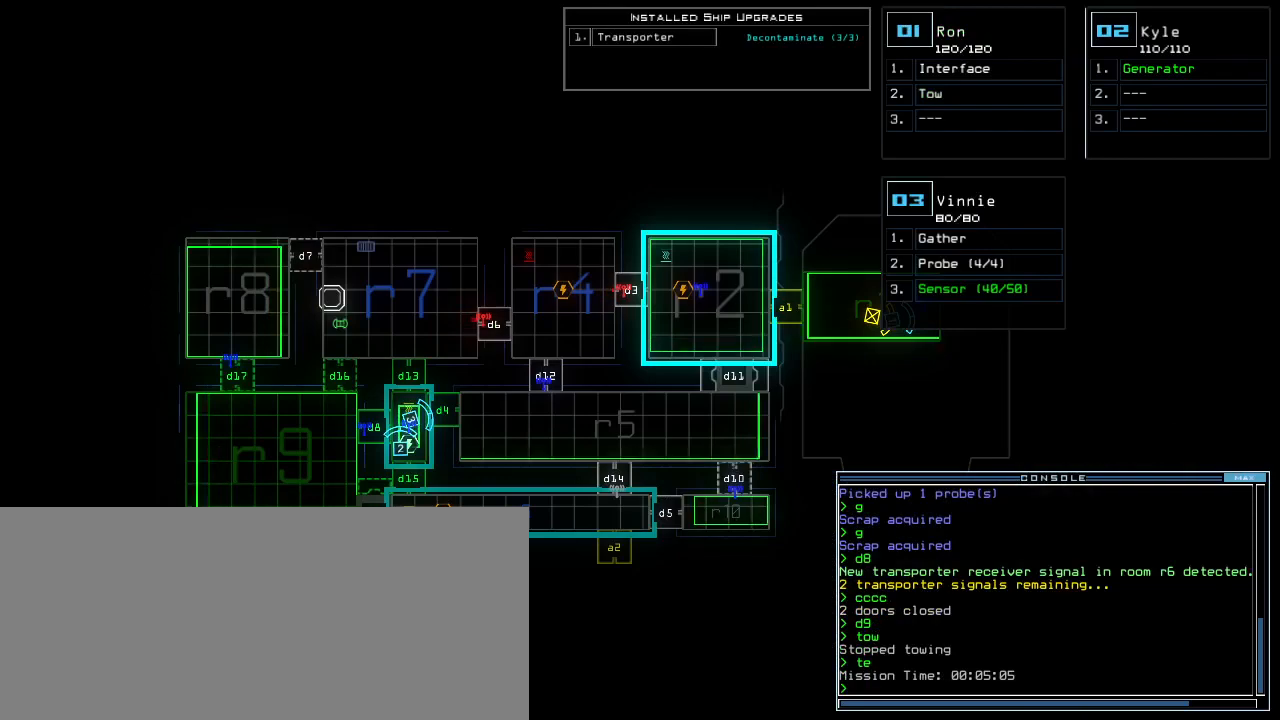
{"keys": [], "events": []}
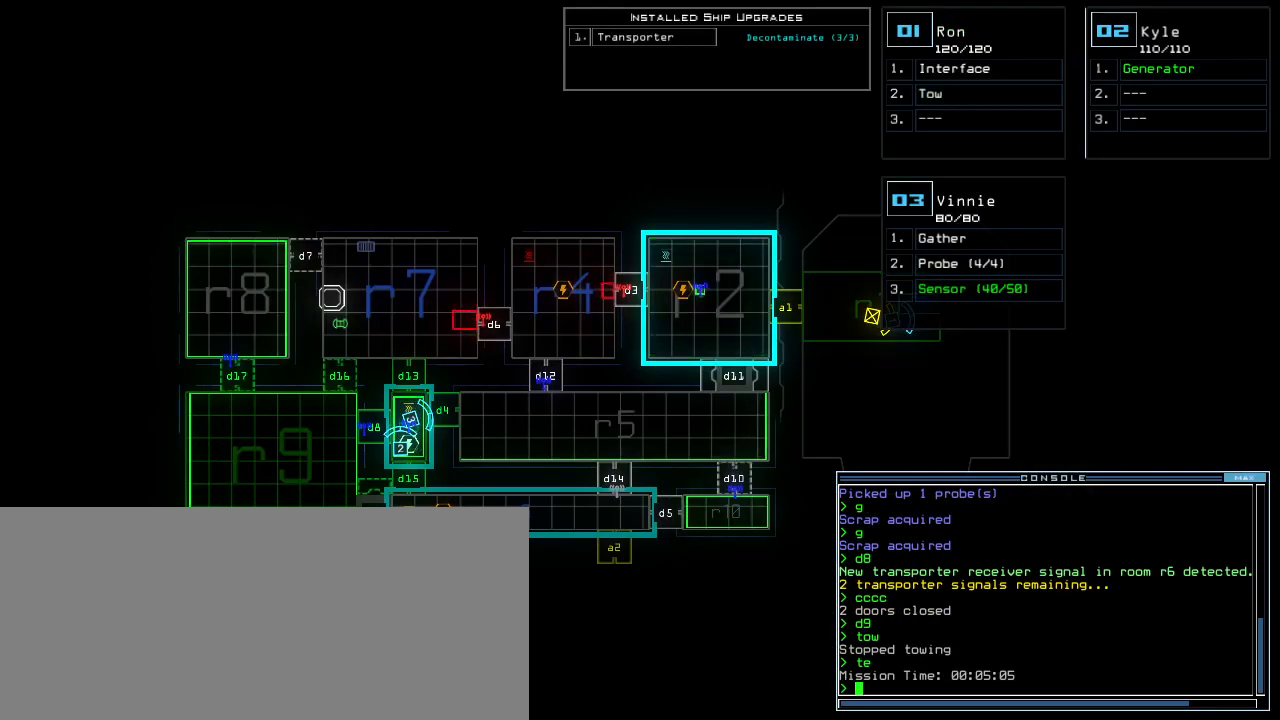
{"keys": [], "events": []}
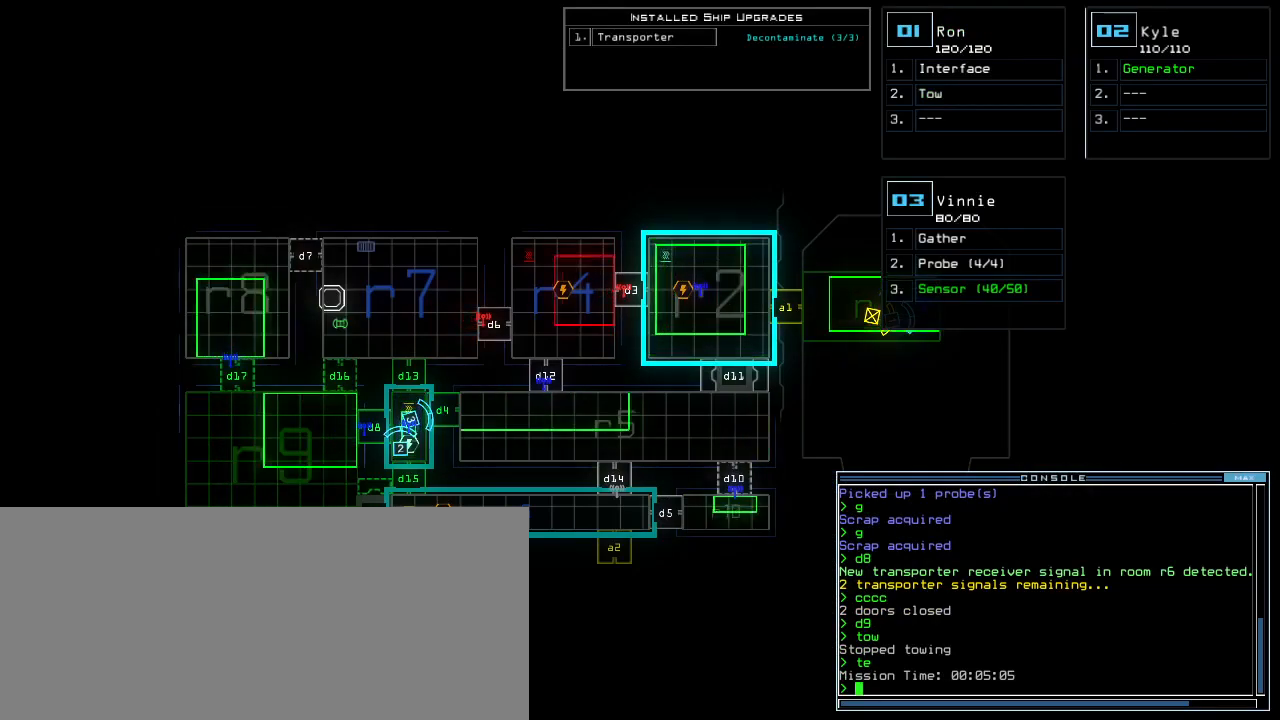
{"keys": [], "events": []}
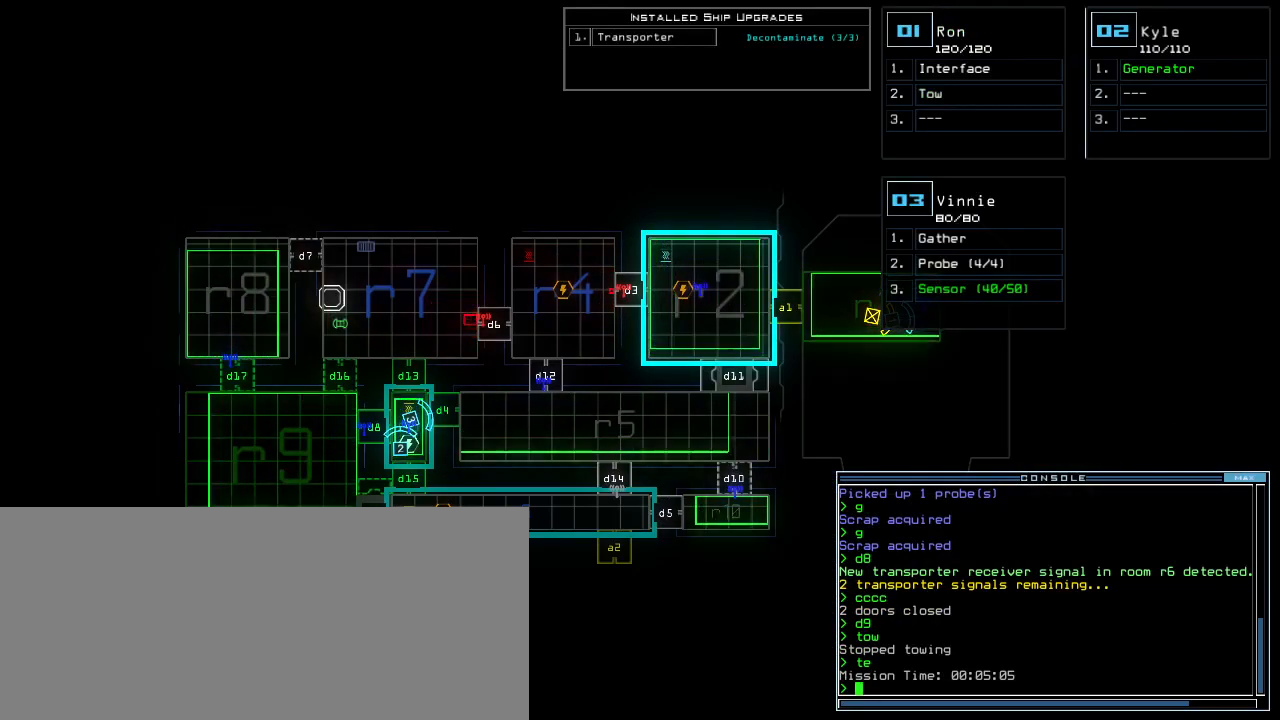
{"keys": [], "events": []}
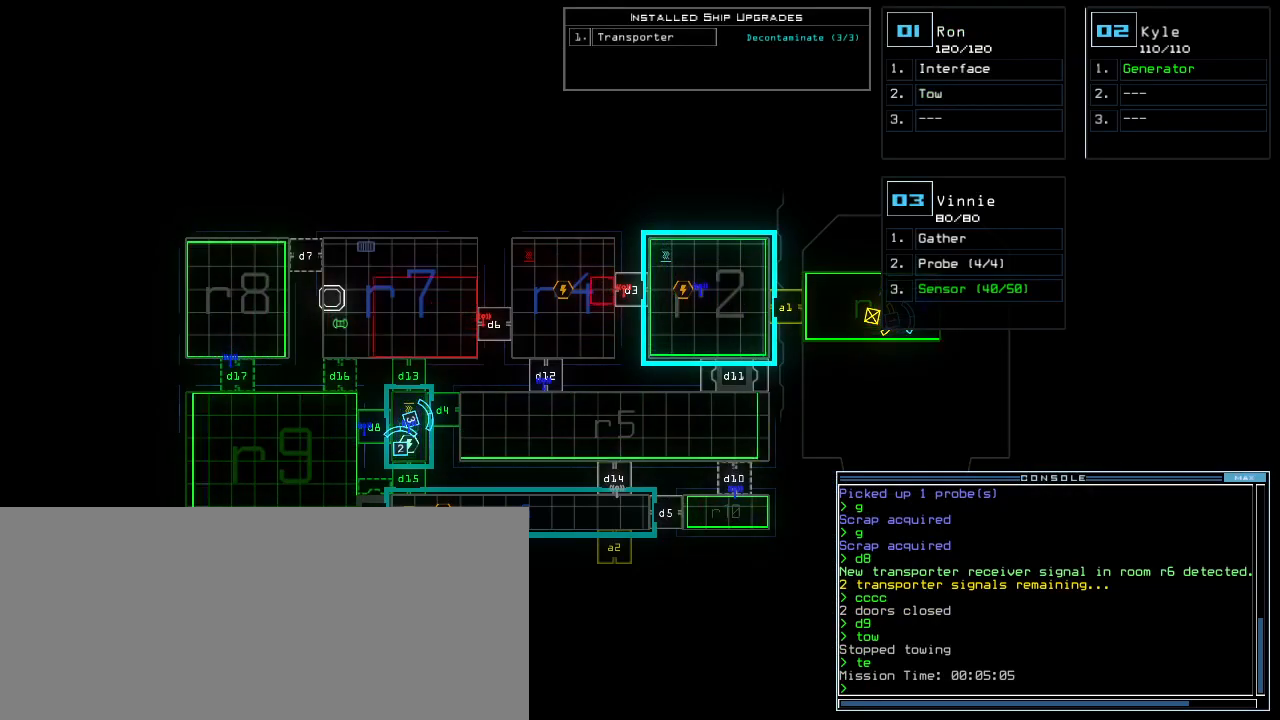
{"keys": [], "events": []}
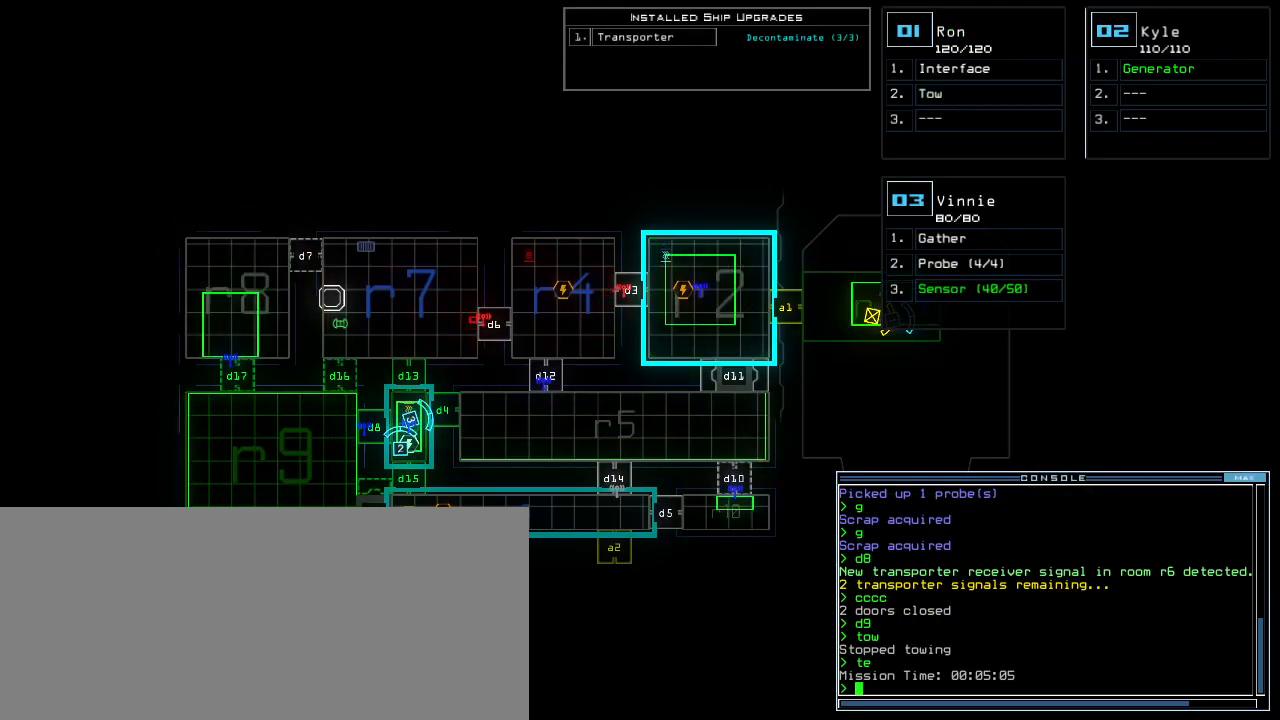
{"keys": [], "events": []}
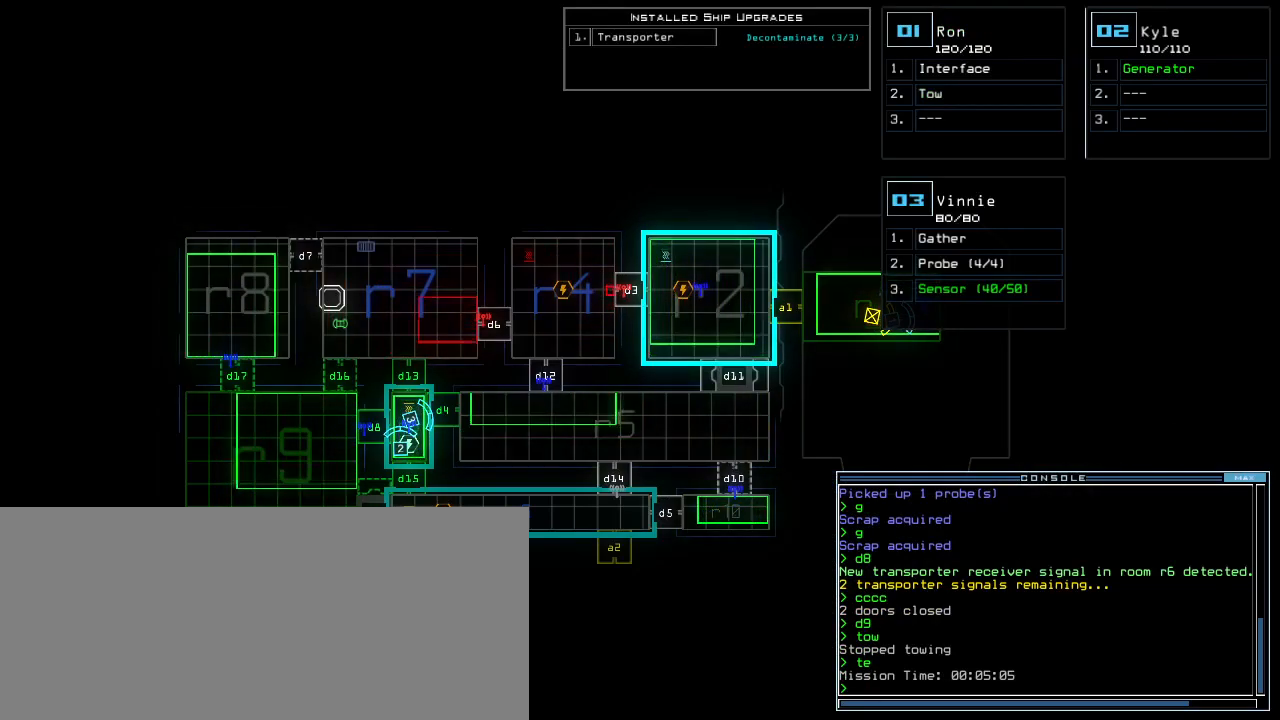
{"keys": ["d"], "events": [[360, "d", "down"], [420, "d", "up"], [440, "d", "down"]]}
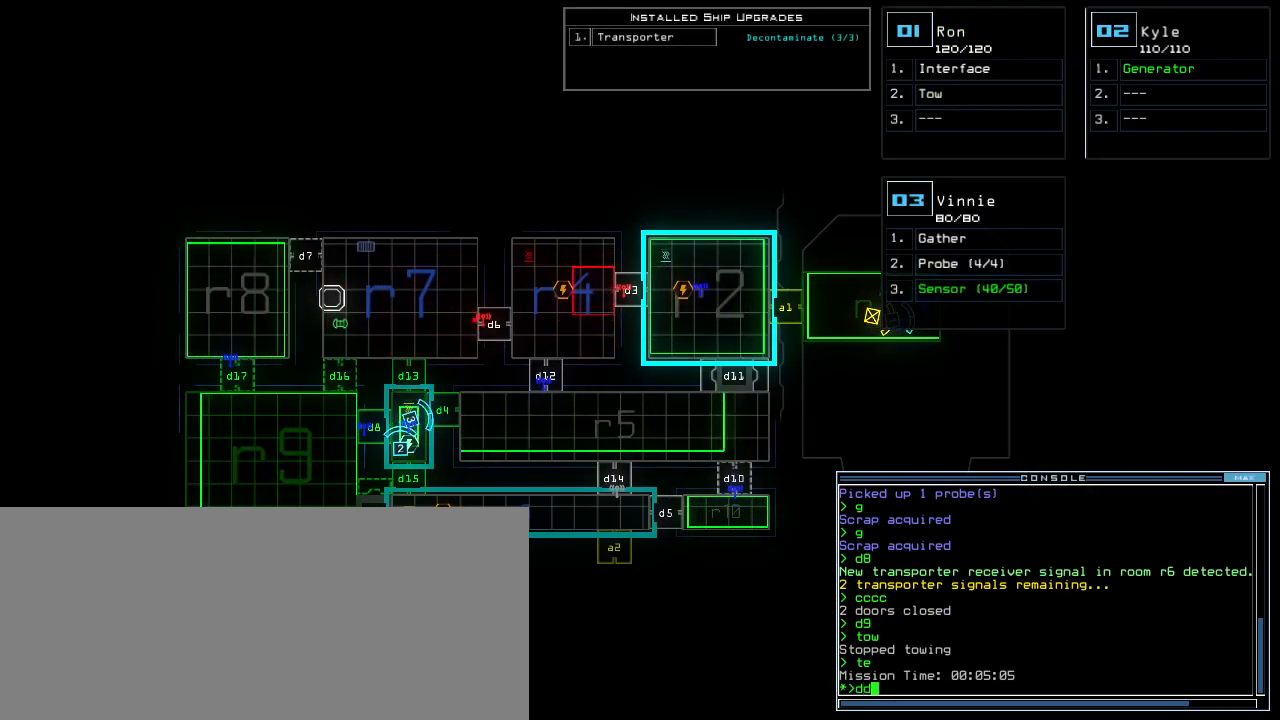
{"keys": ["space"], "events": [[120, "d", "up"], [480, "space", "down"]]}
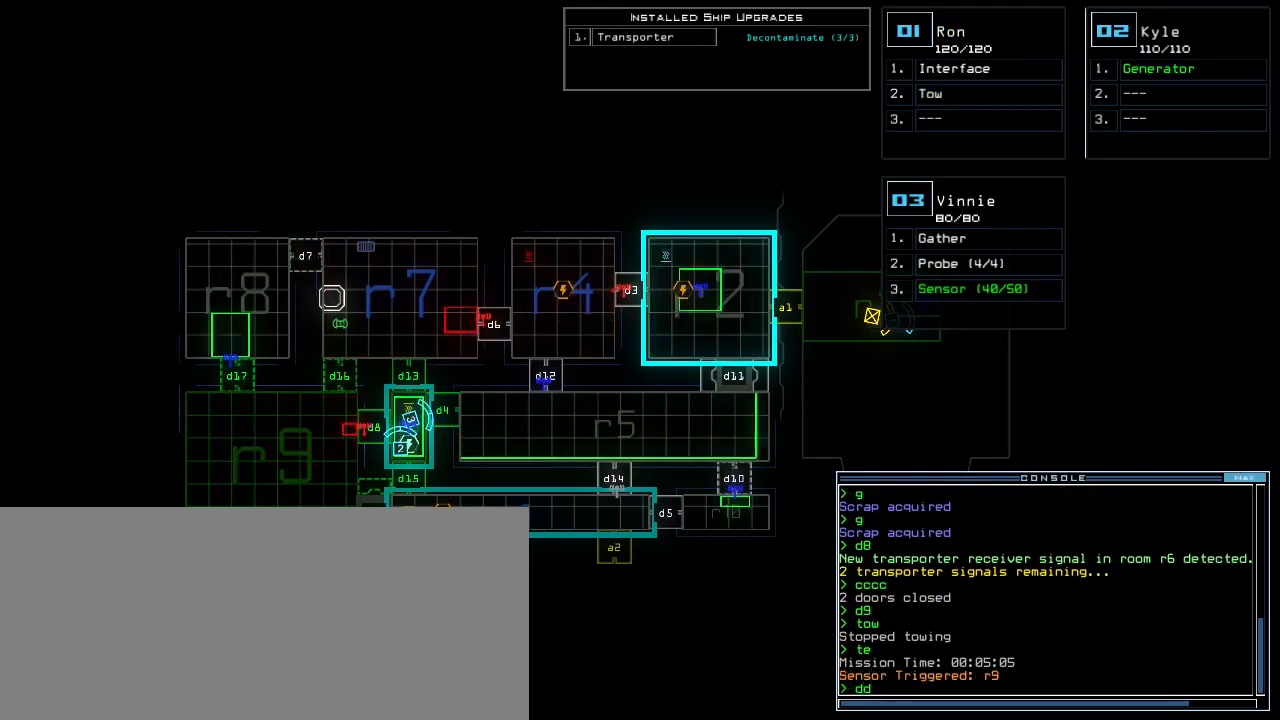
{"keys": [], "events": [[40, "a", "down"], [100, "space", "up"], [120, "a", "up"], [220, "2", "down"], [300, "return", "down"], [340, "2", "up"], [340, "return", "up"]]}
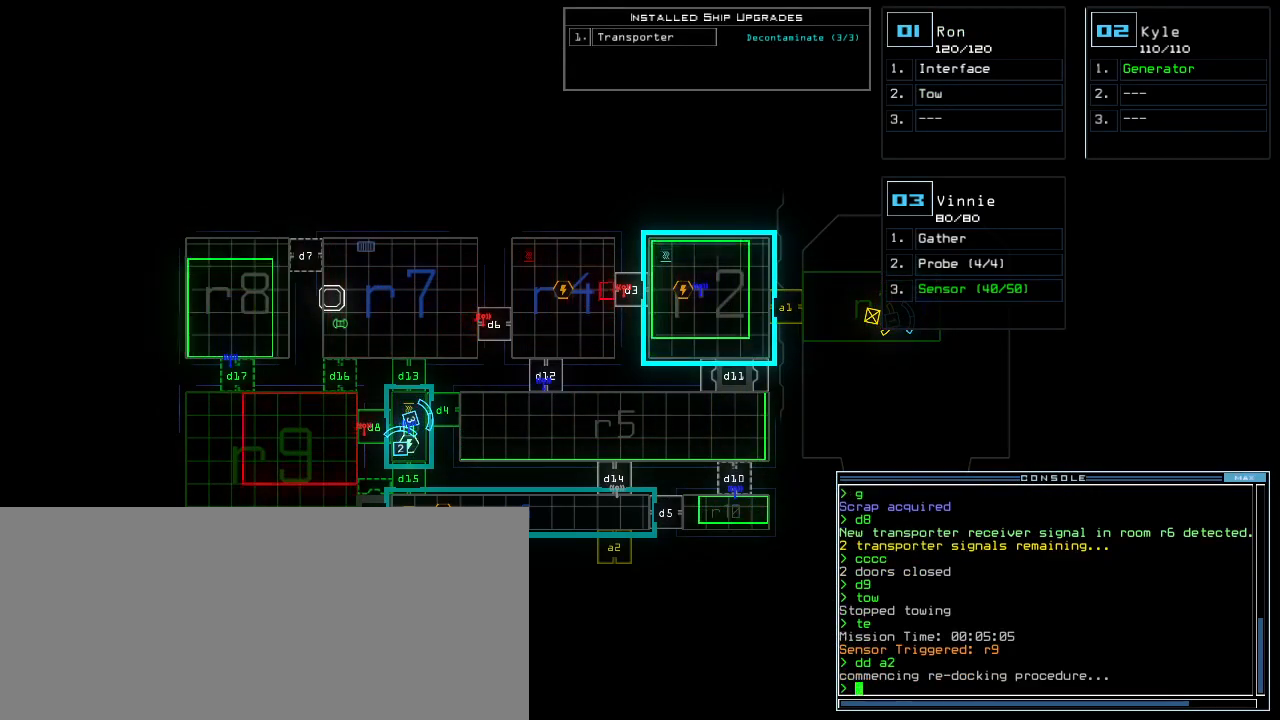
{"keys": [], "events": []}
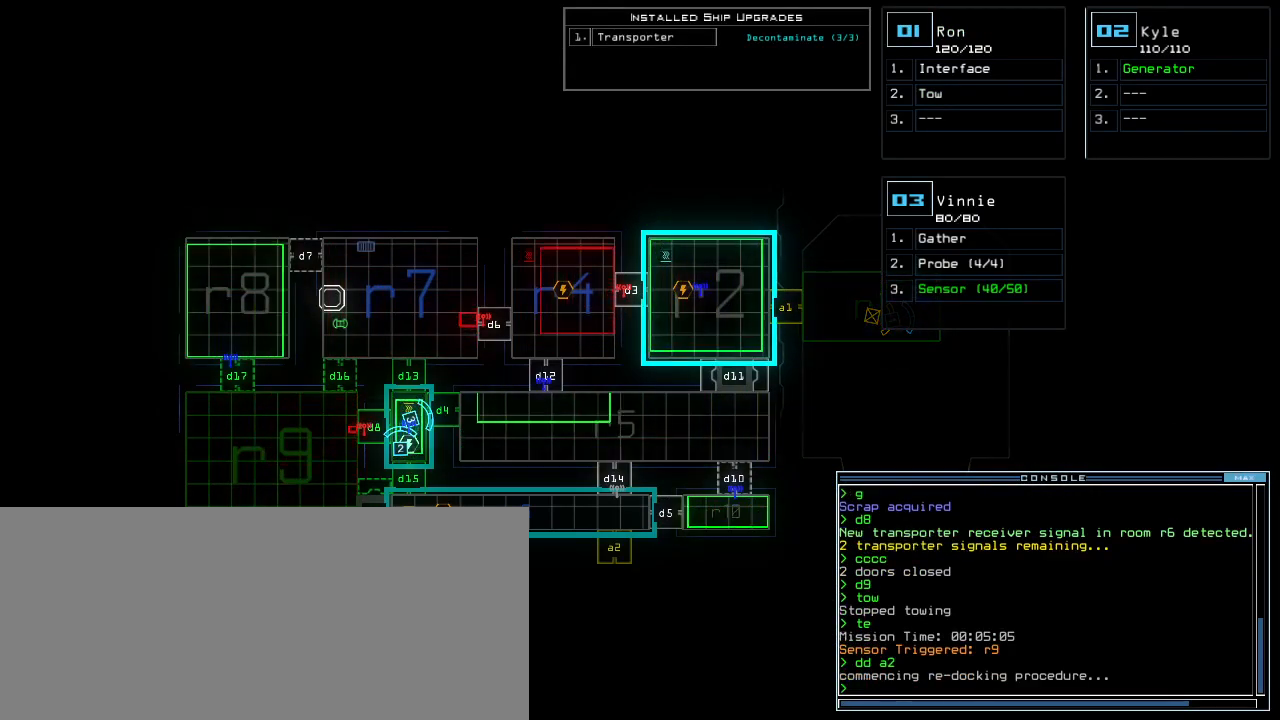
{"keys": [], "events": []}
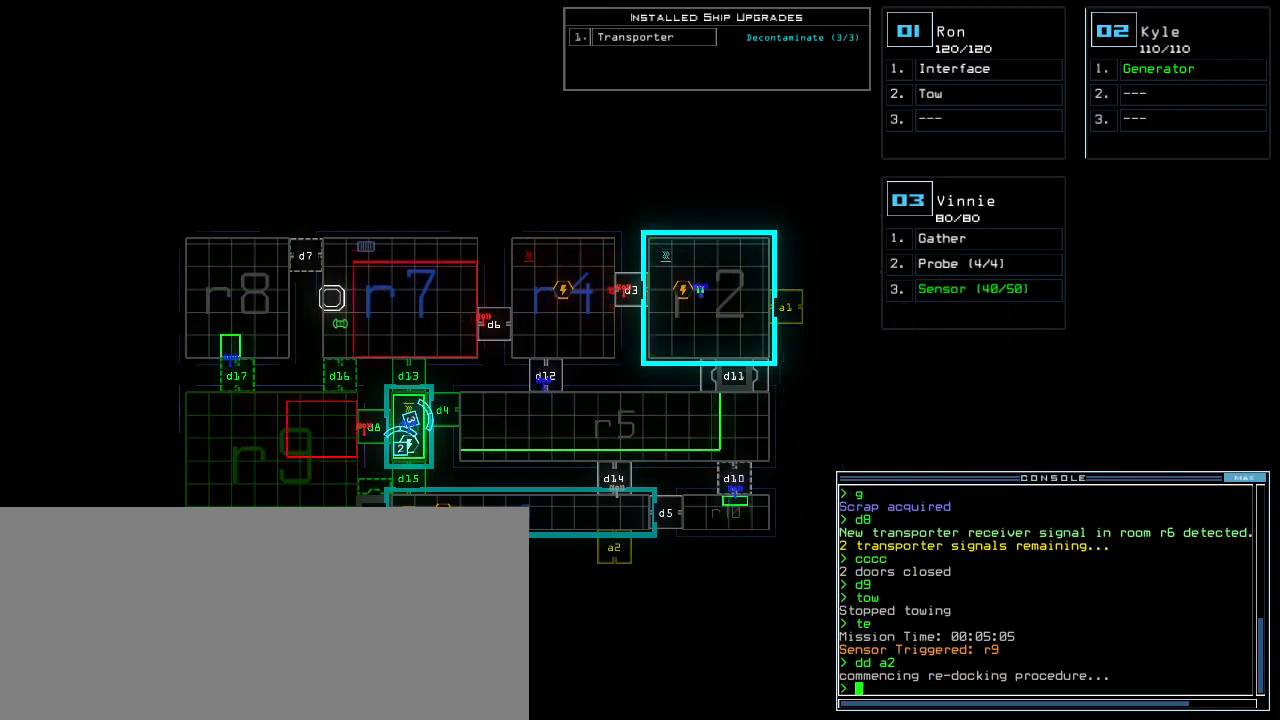
{"keys": [], "events": []}
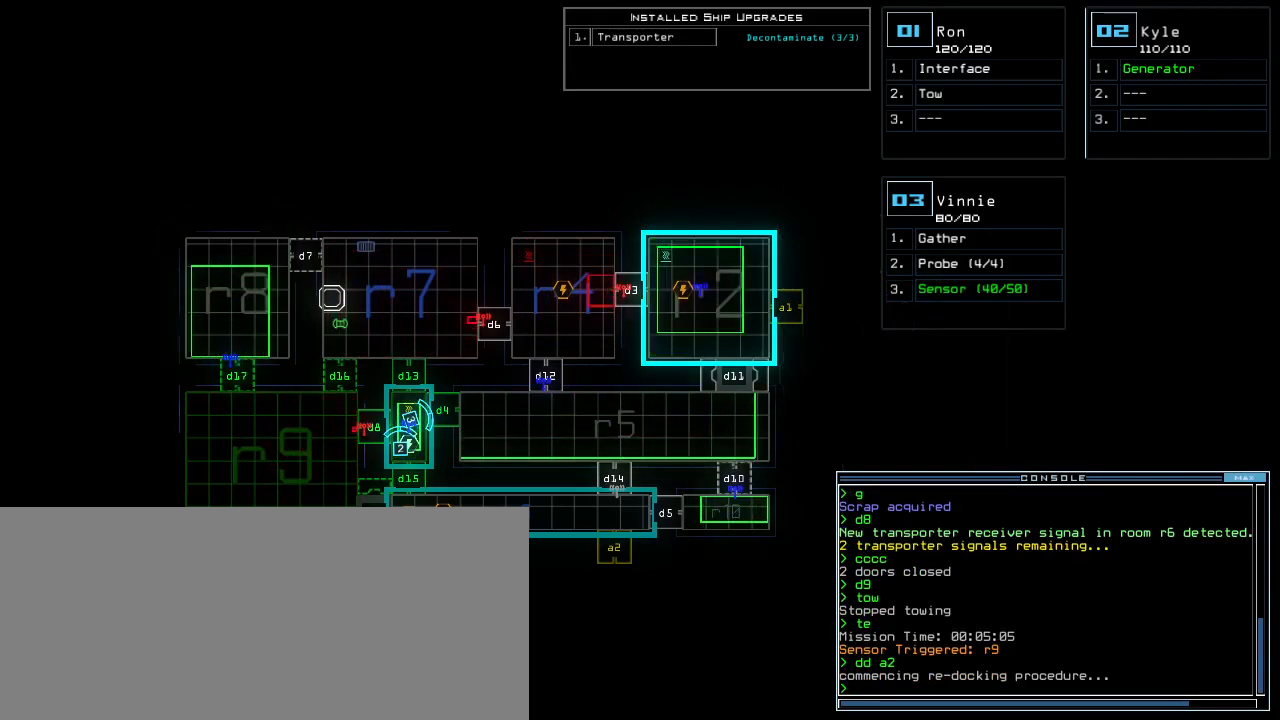
{"keys": [], "events": []}
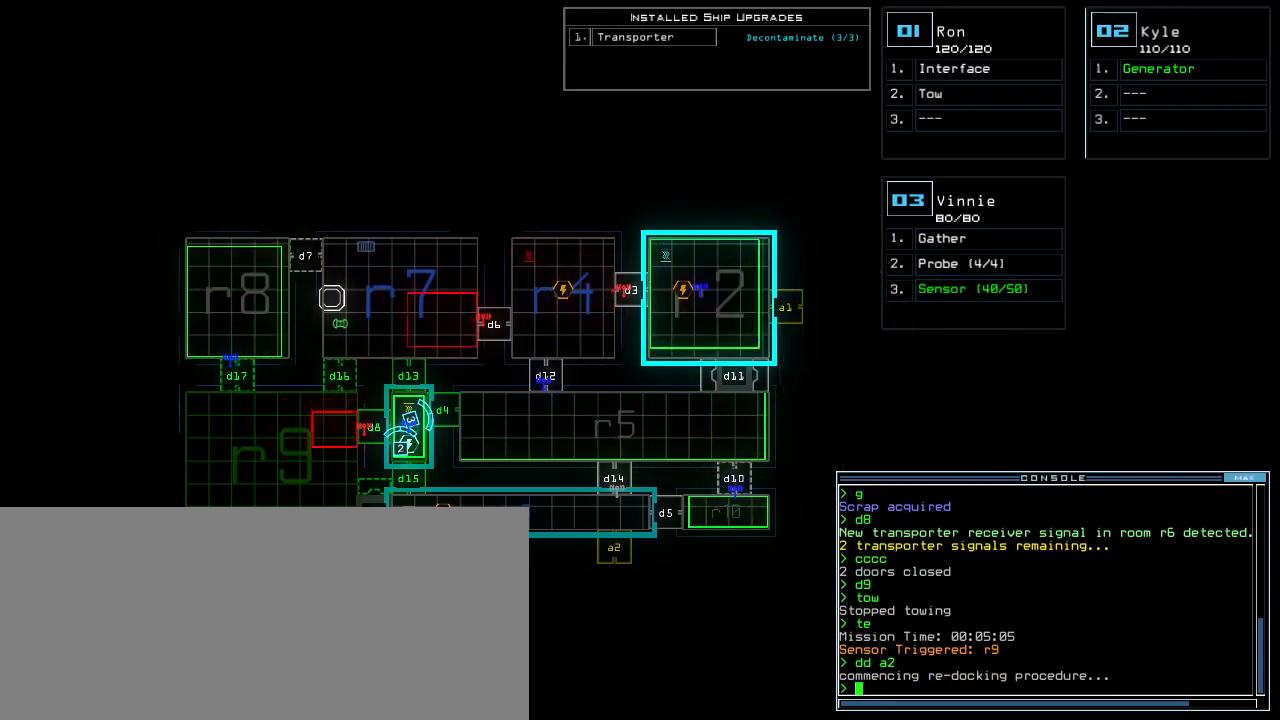
{"keys": [], "events": []}
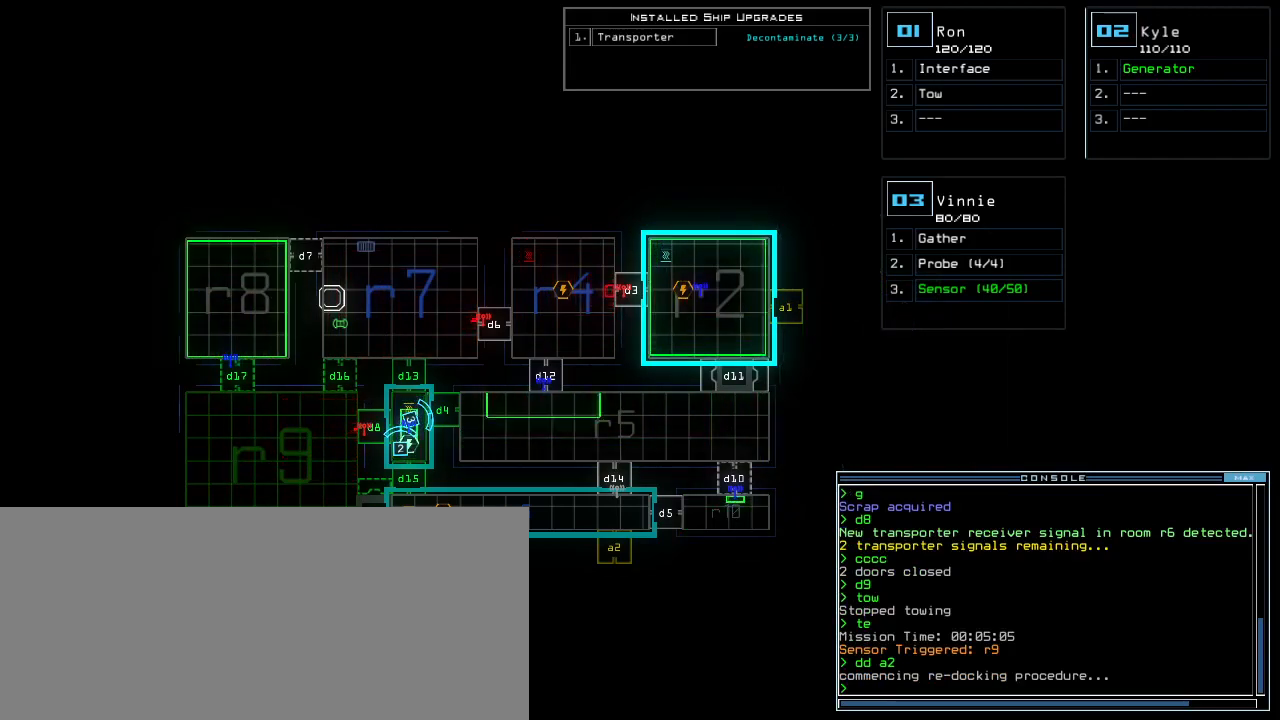
{"keys": [], "events": [[100, "c", "down"], [180, "c", "up"], [240, "c", "down"], [320, "c", "up"]]}
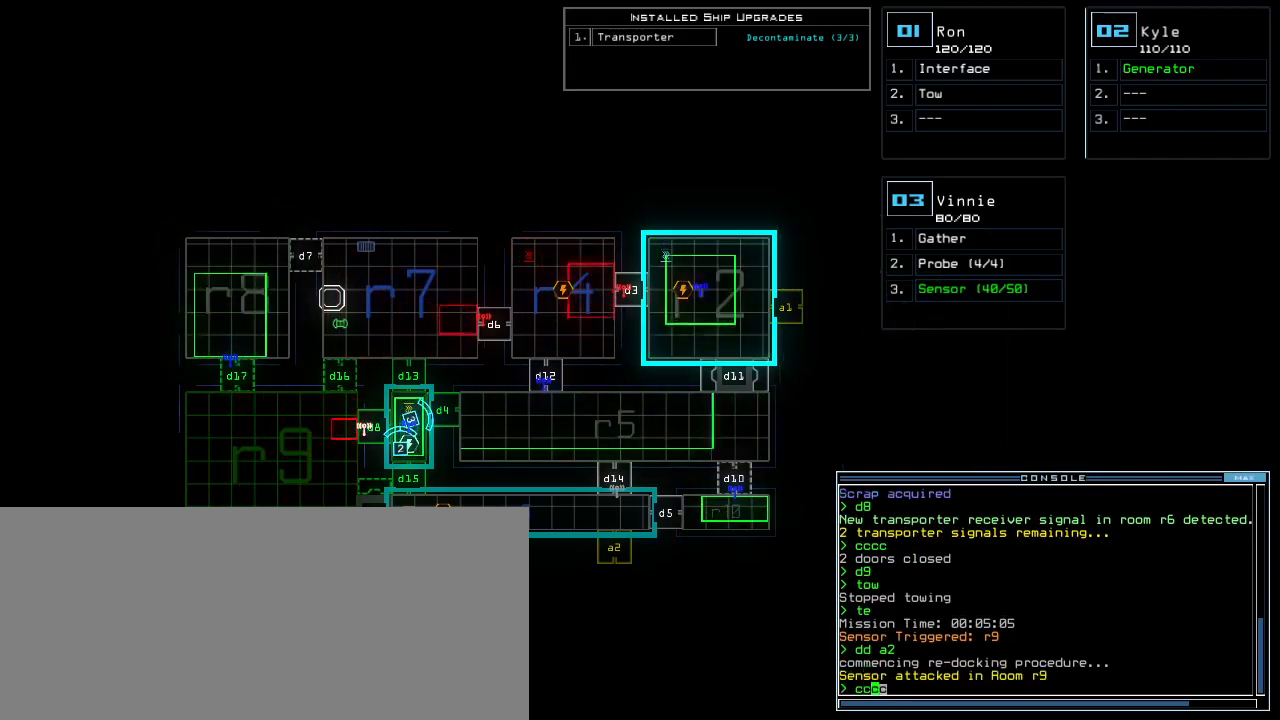
{"keys": [], "events": [[380, "return", "down"], [480, "return", "up"]]}
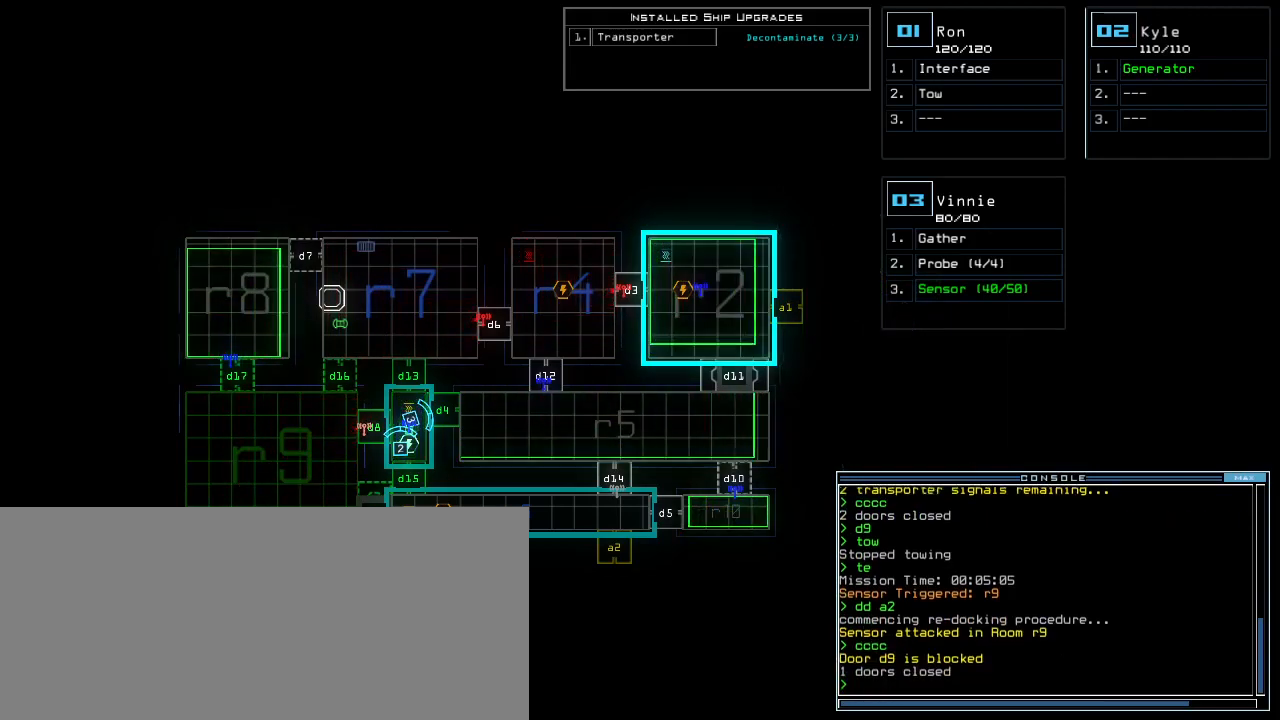
{"keys": [], "events": []}
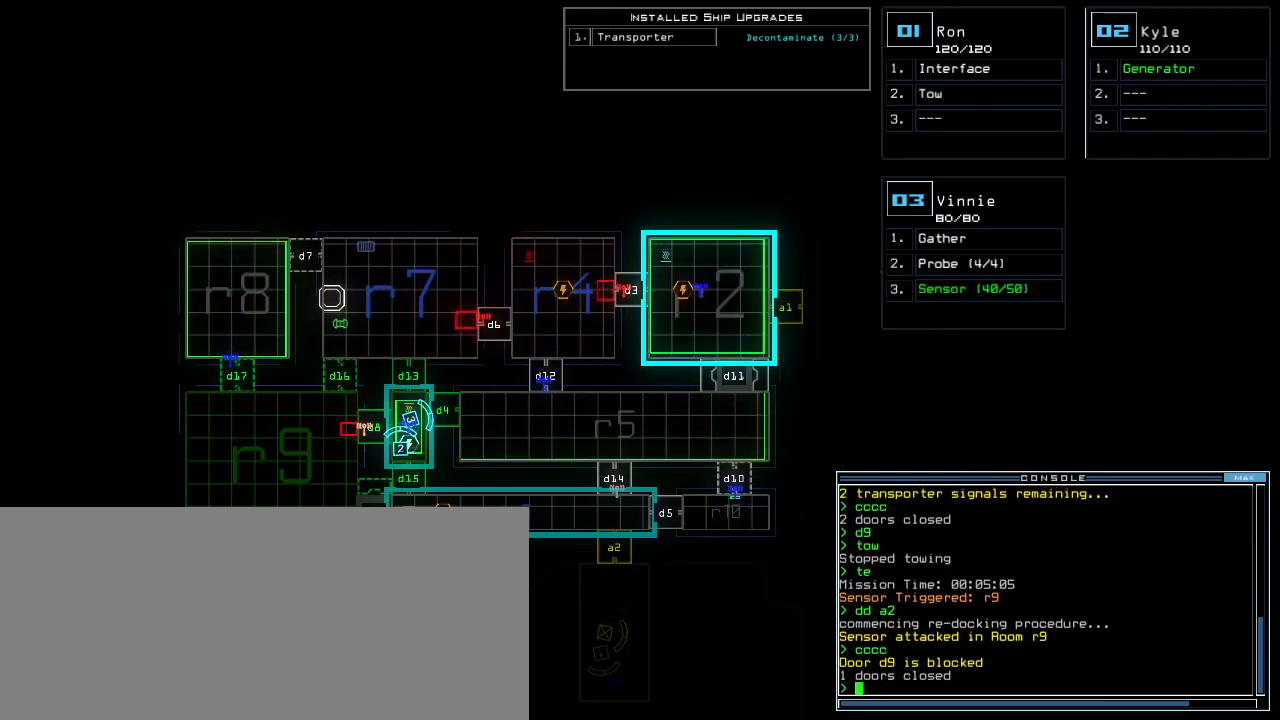
{"keys": [], "events": []}
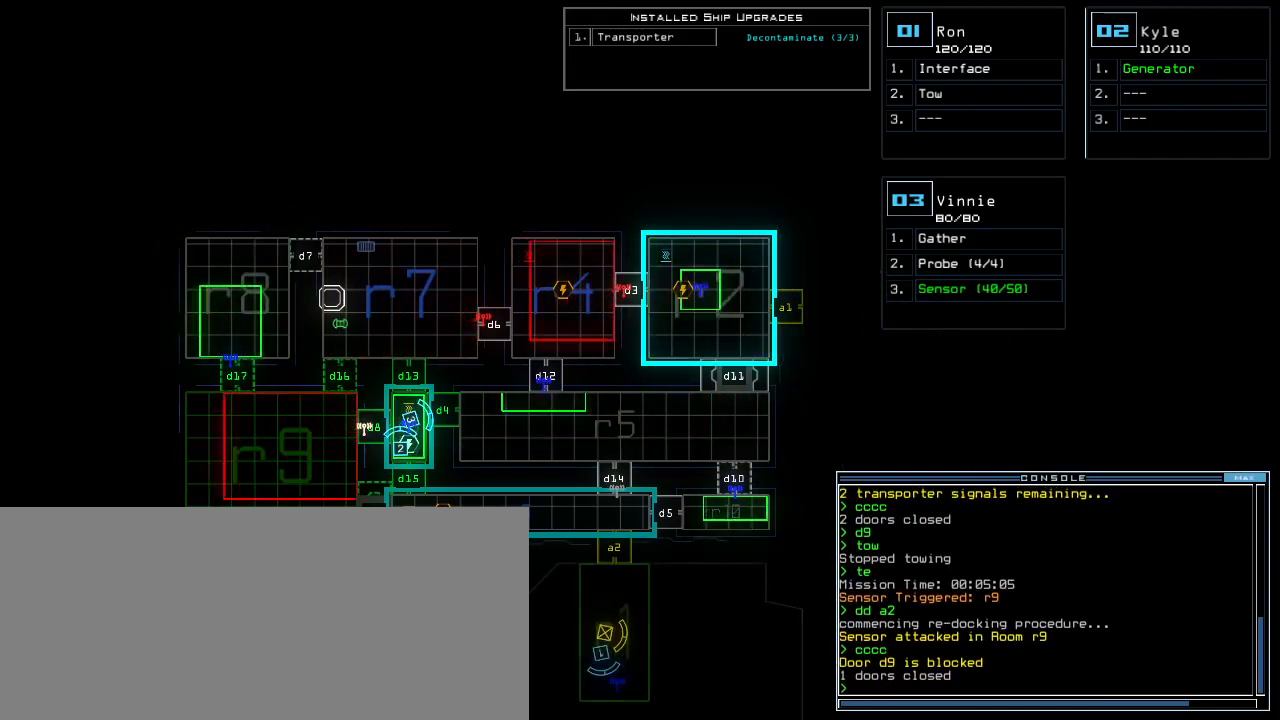
{"keys": [], "events": [[340, "2", "down"], [400, "2", "up"]]}
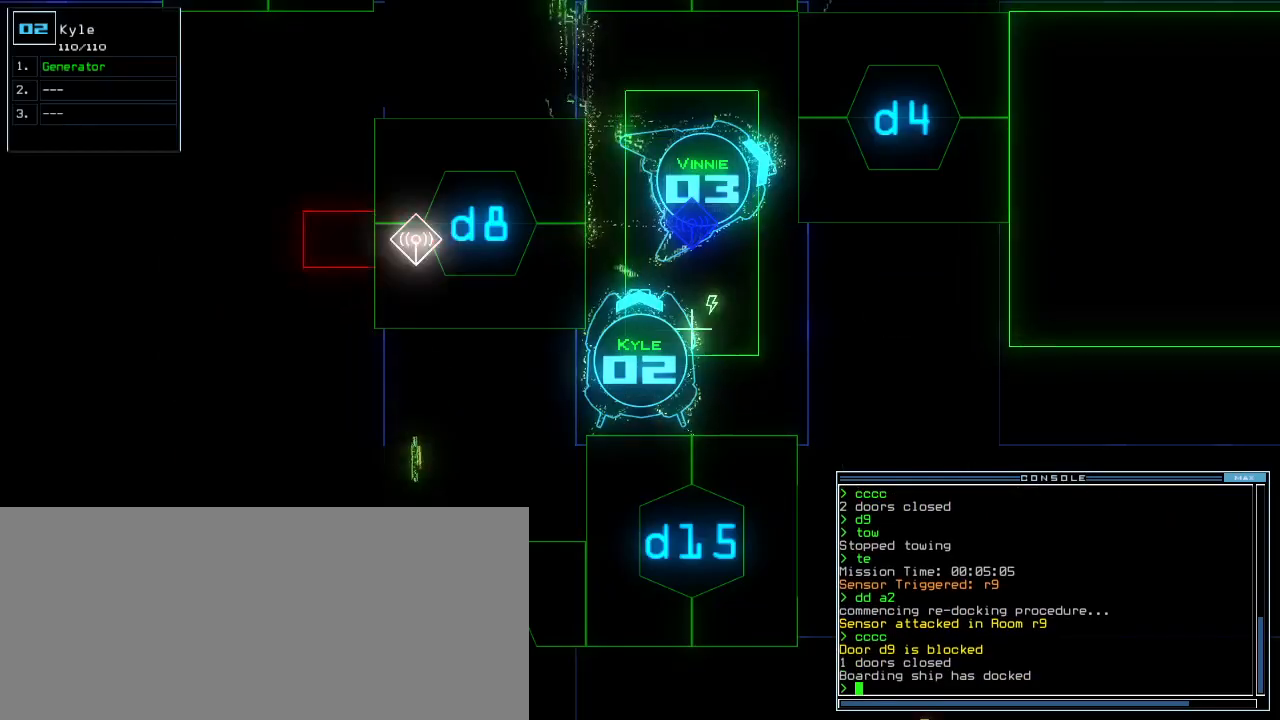
{"keys": ["left"], "events": [[240, "left", "down"]]}
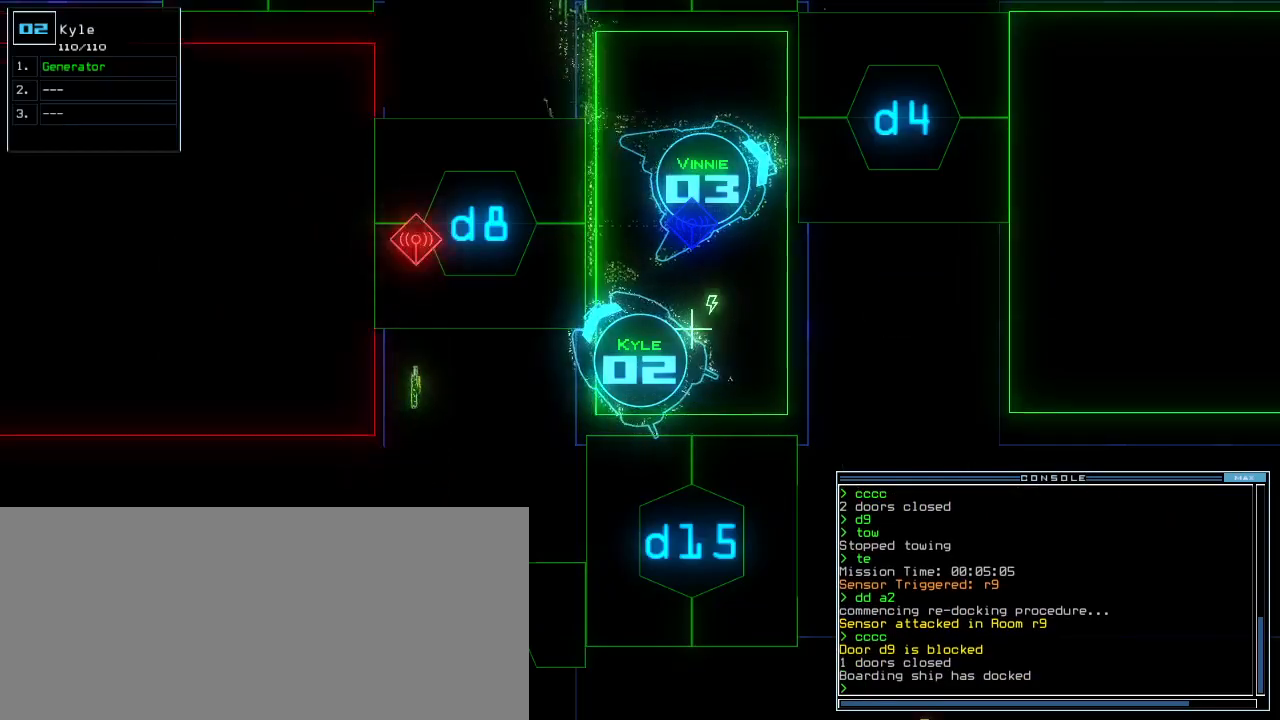
{"keys": [], "events": [[120, "left", "up"]]}
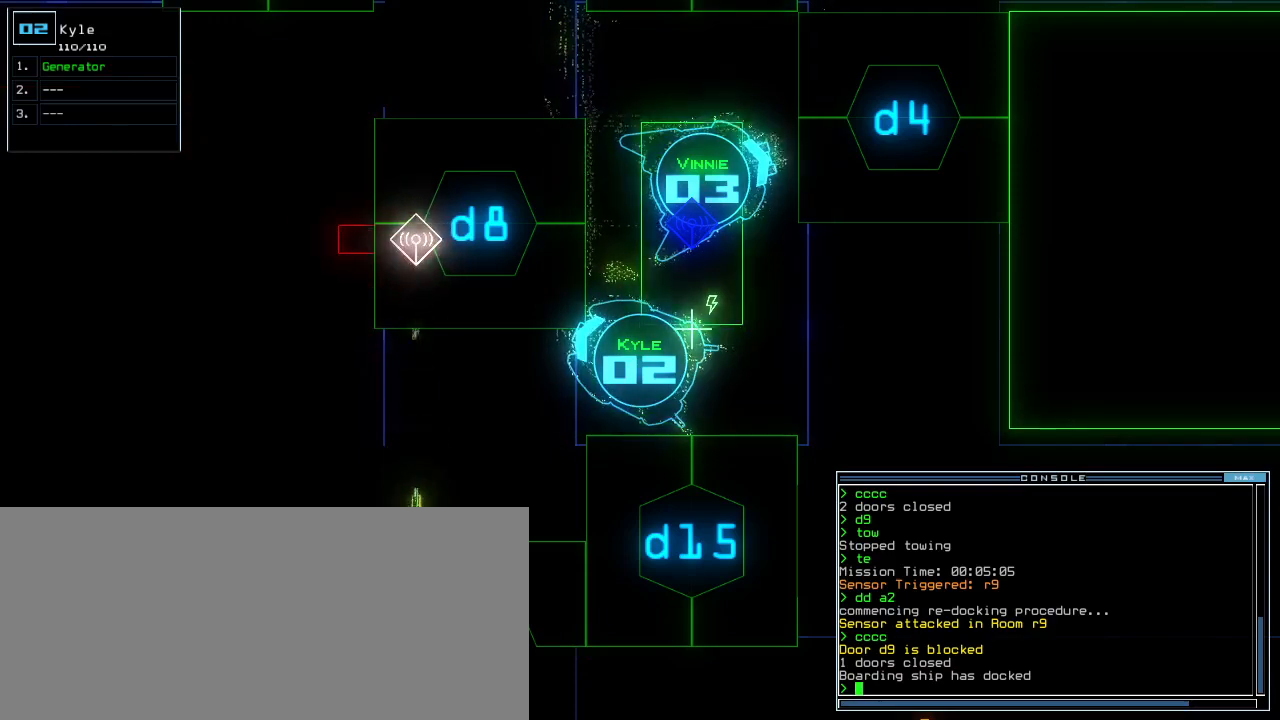
{"keys": [], "events": [[220, "left", "down"], [400, "left", "up"]]}